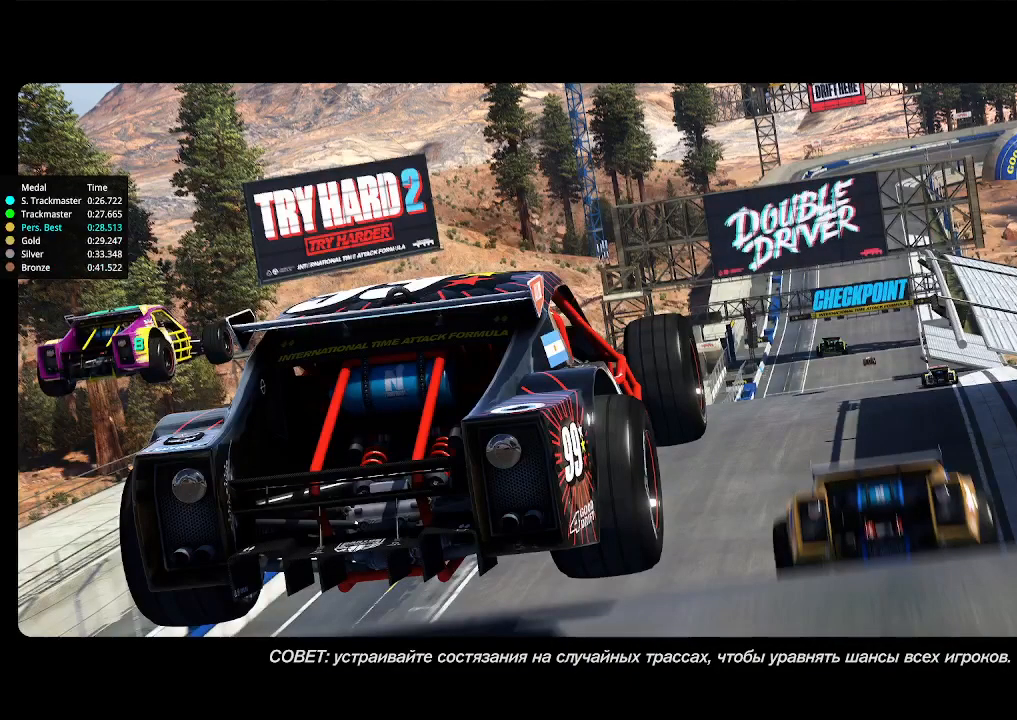
Gameplay with keyboard; each line is a JSON object with the keys held at the frame after it. "events" lists presses ("down") and releases ("up") of "down", "left", "right" and "up" between this image and that frame as [ms after this image, input, new state], when the widget could be followed in between. No other keys are recorded. Mouse input is not recorded.
{"keys": [], "events": []}
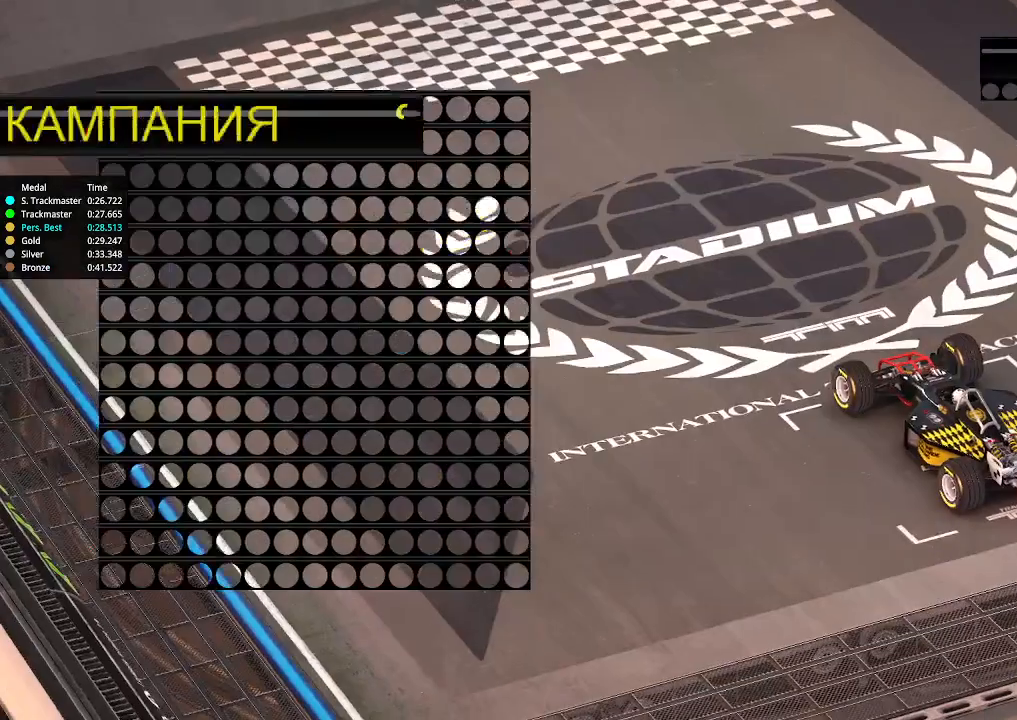
{"keys": [], "events": []}
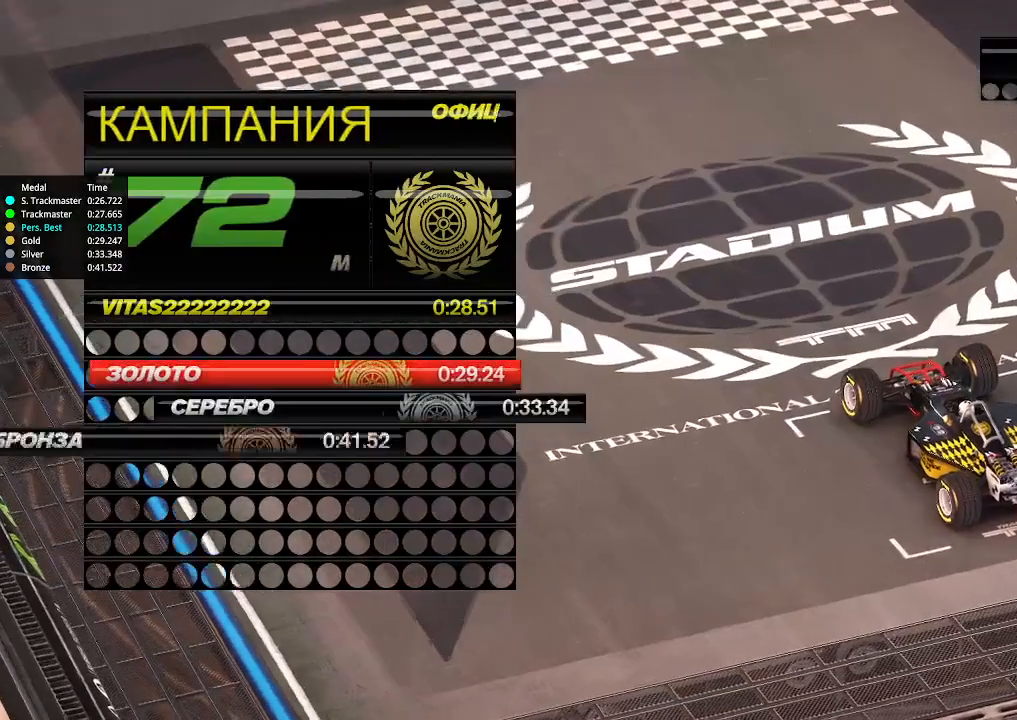
{"keys": [], "events": []}
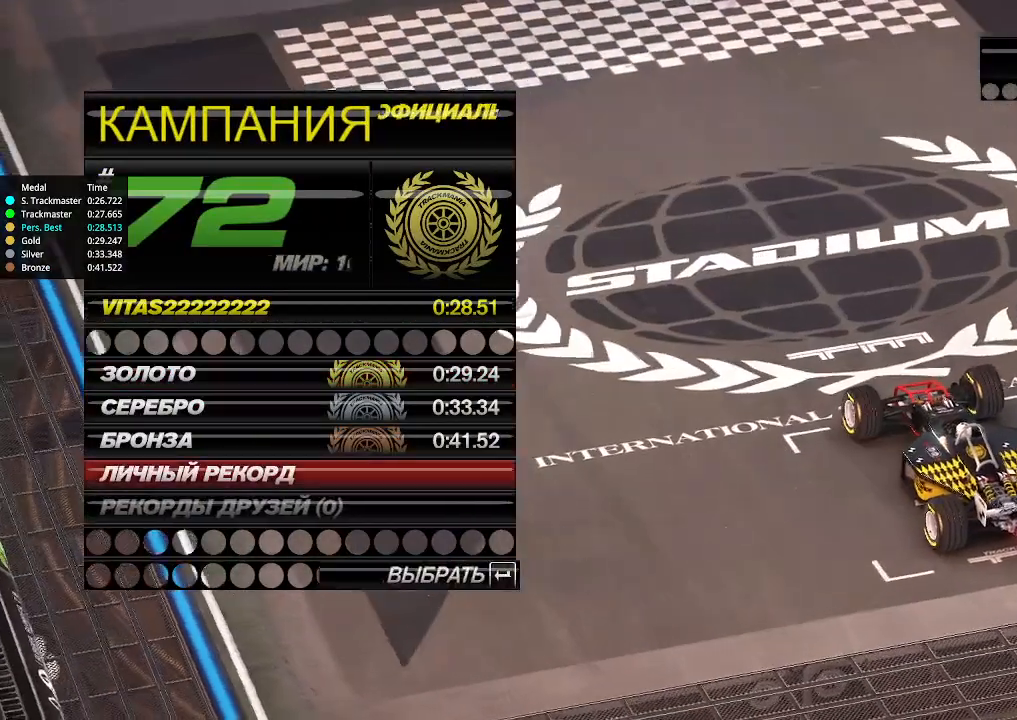
{"keys": [], "events": []}
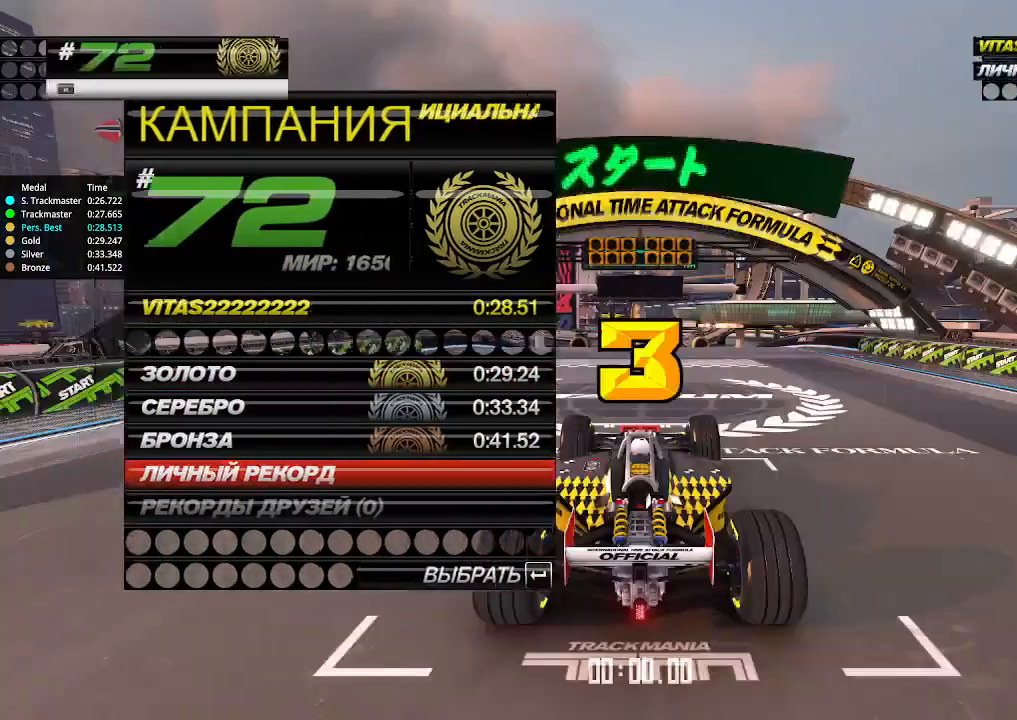
{"keys": [], "events": []}
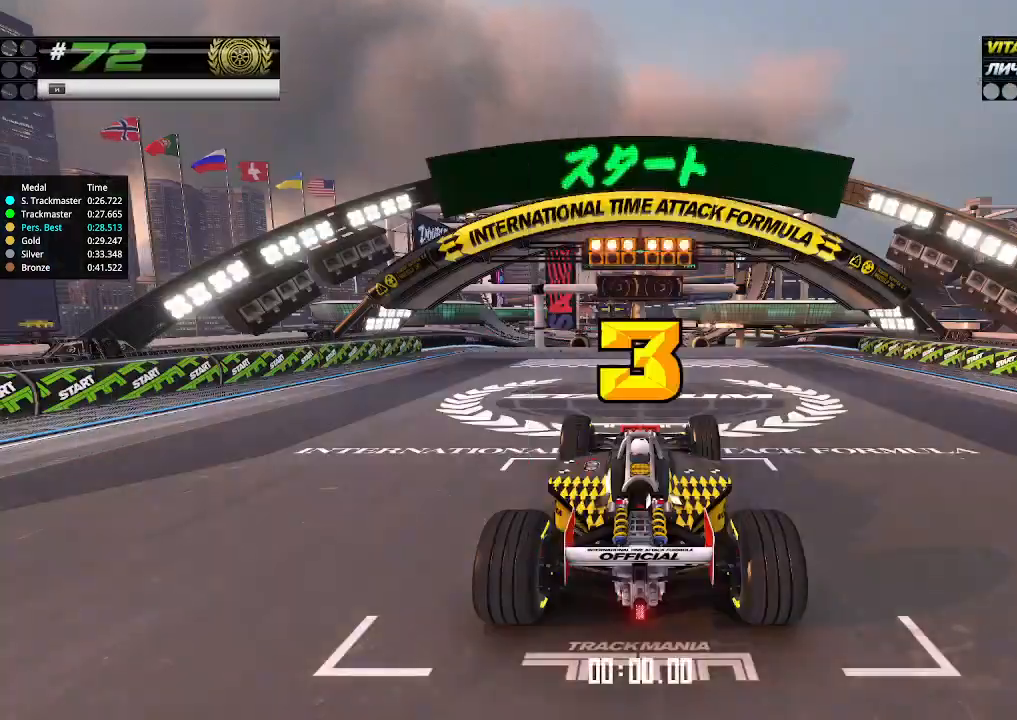
{"keys": [], "events": []}
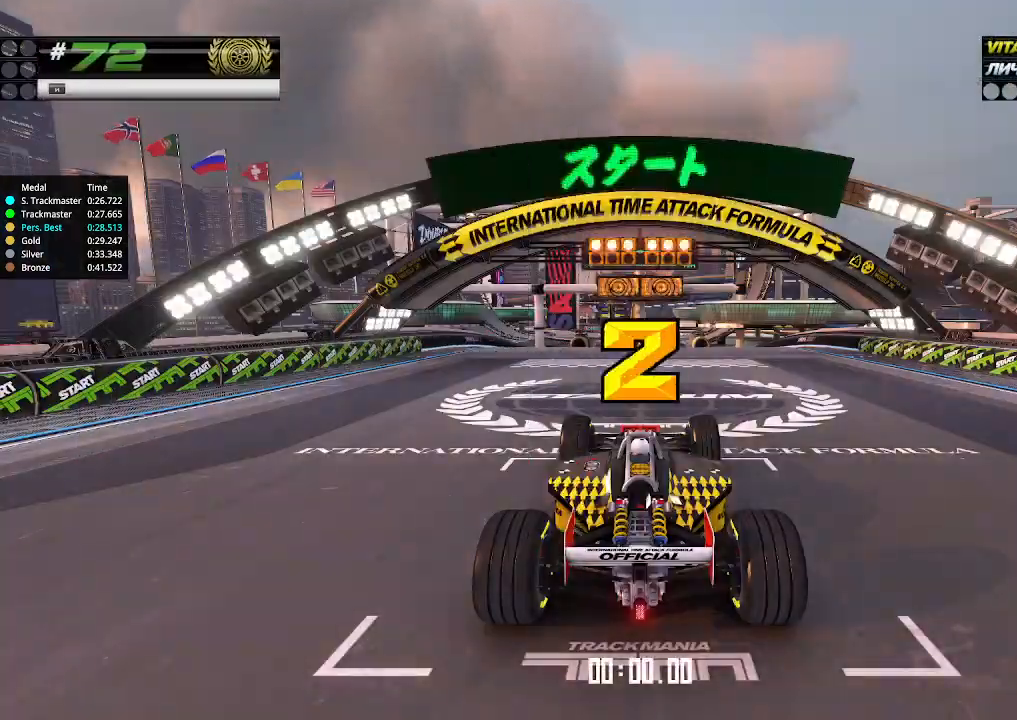
{"keys": ["up"], "events": [[166, "up", "down"]]}
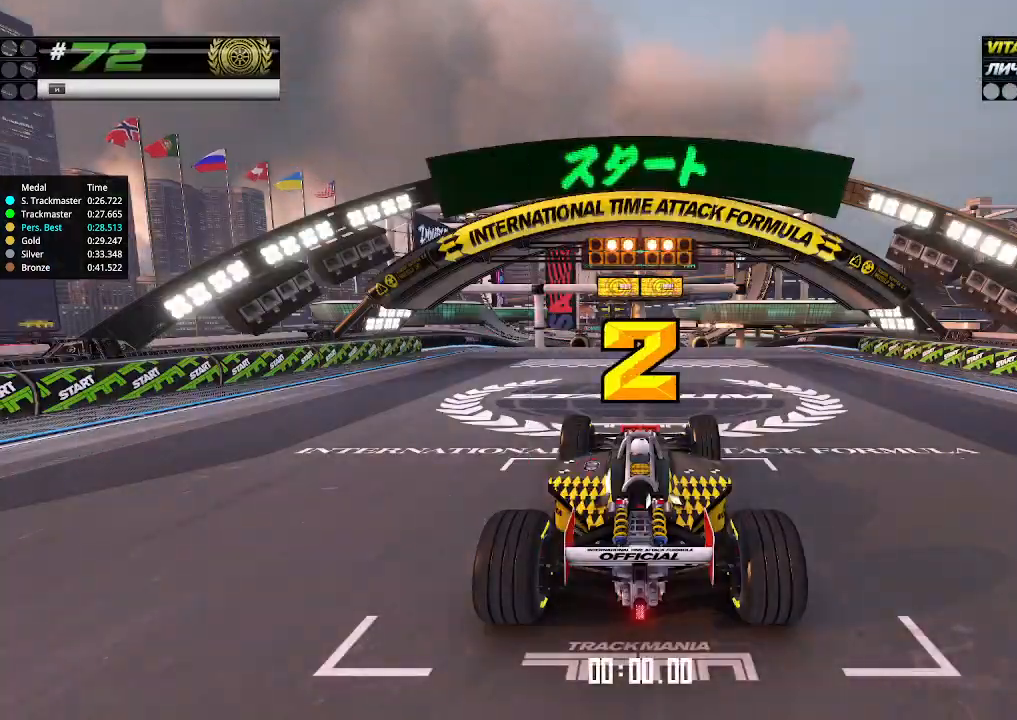
{"keys": ["up"], "events": []}
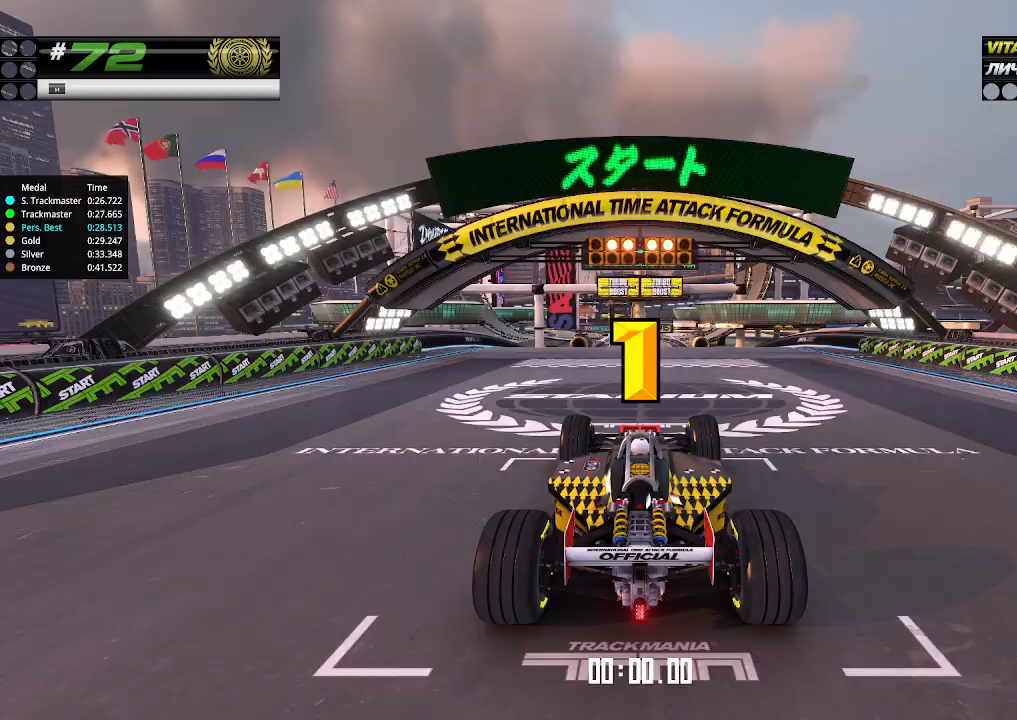
{"keys": ["up"], "events": []}
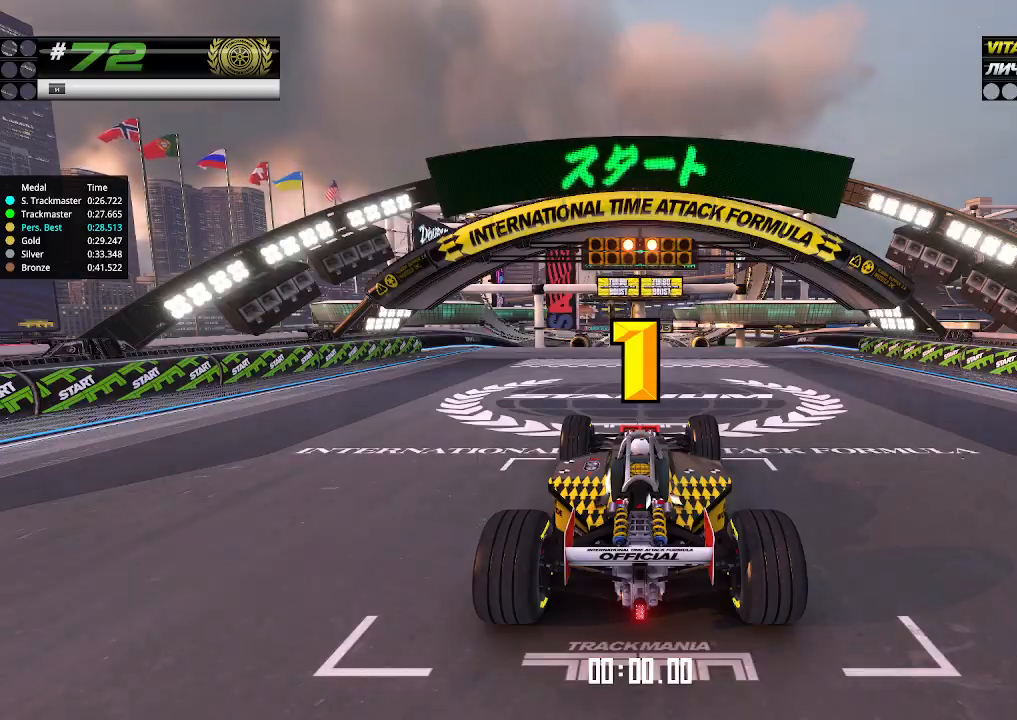
{"keys": ["up"], "events": [[366, "up", "up"], [400, "up", "down"]]}
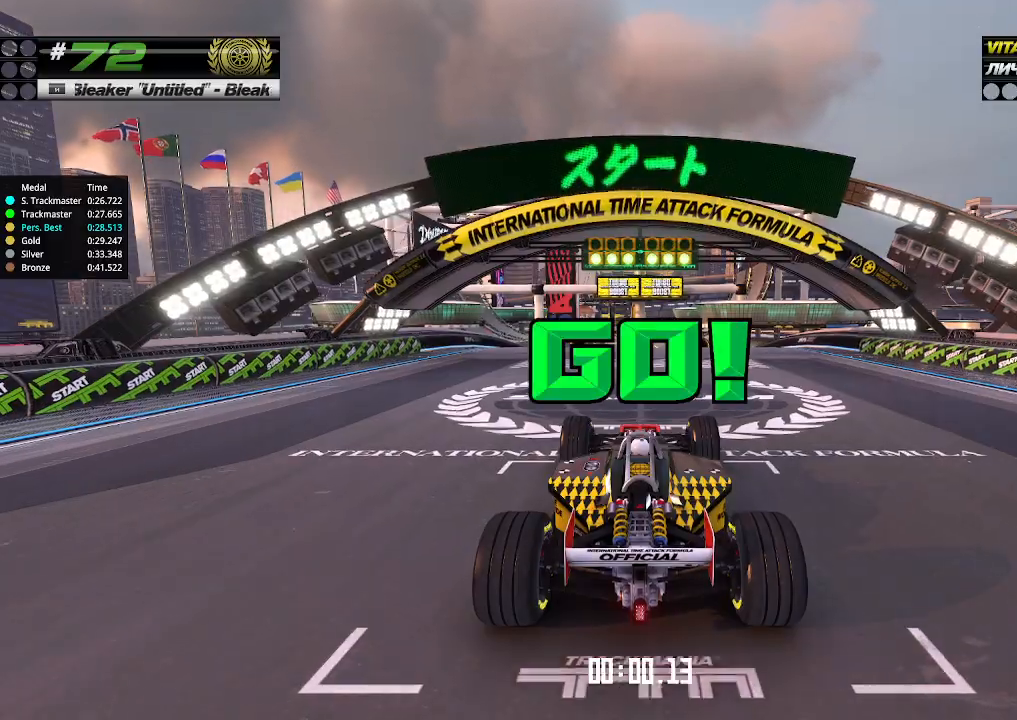
{"keys": ["up"], "events": []}
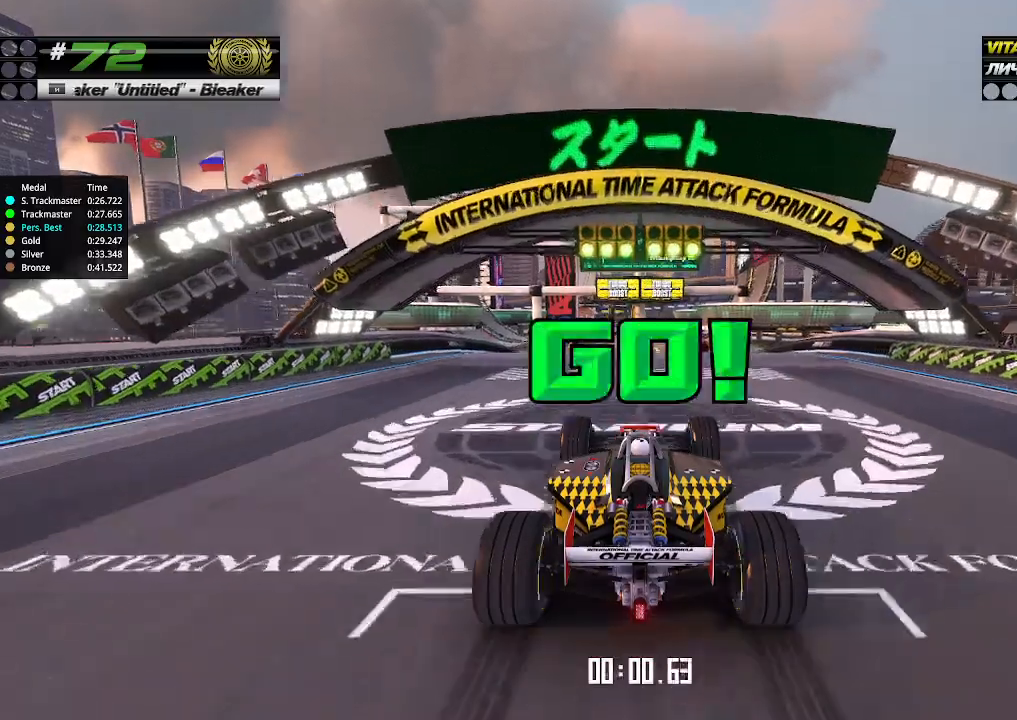
{"keys": ["up"], "events": []}
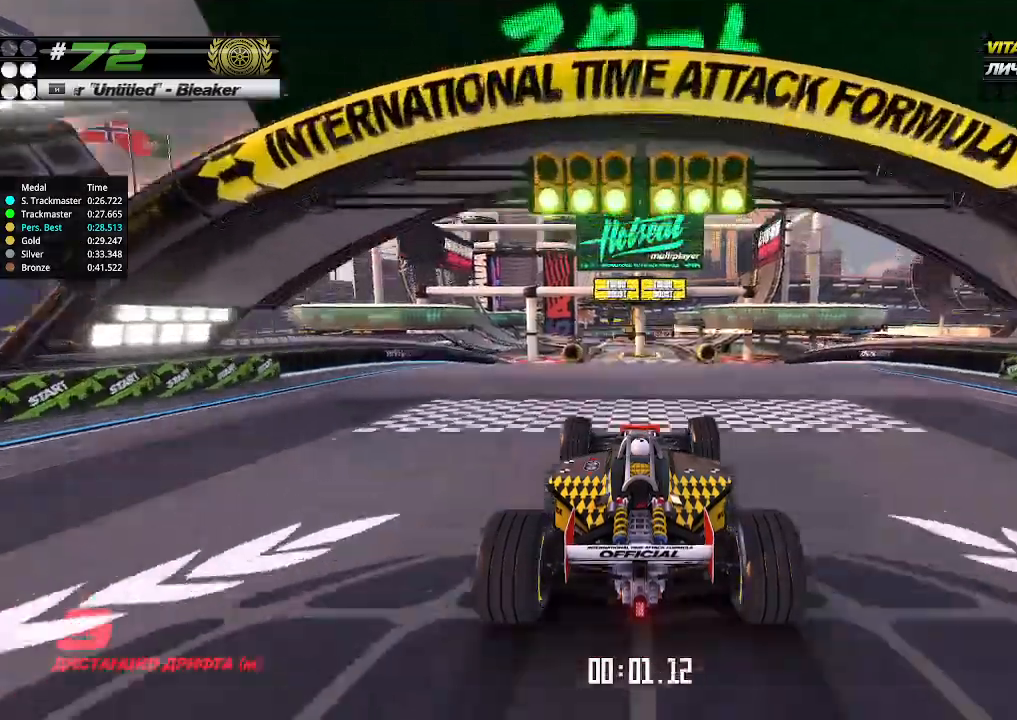
{"keys": ["up"], "events": []}
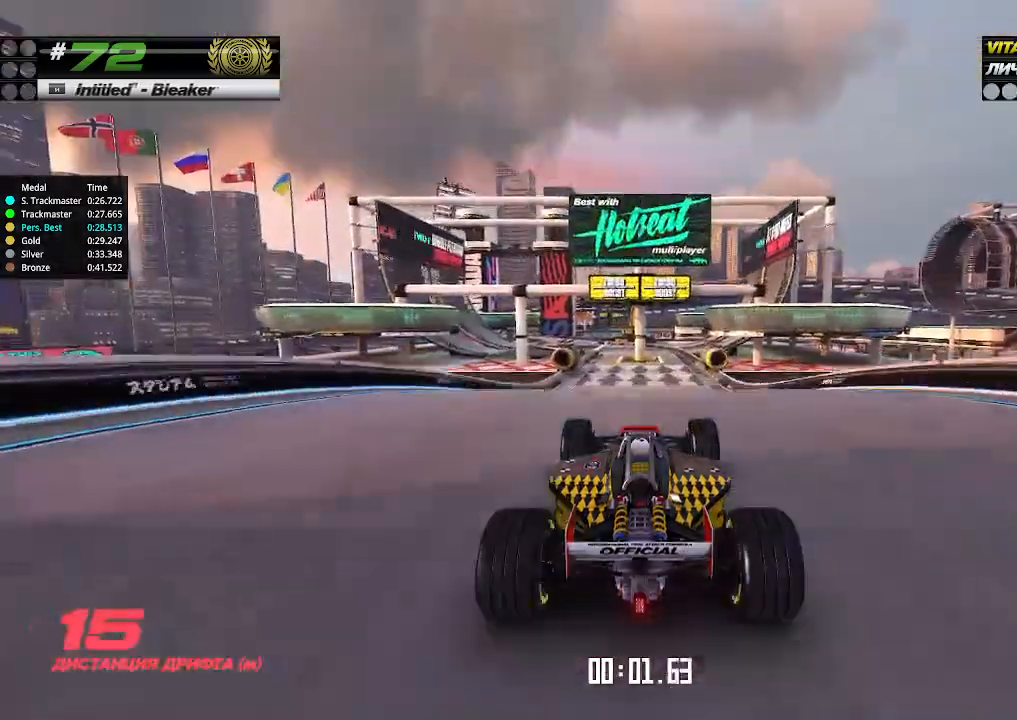
{"keys": ["up"], "events": []}
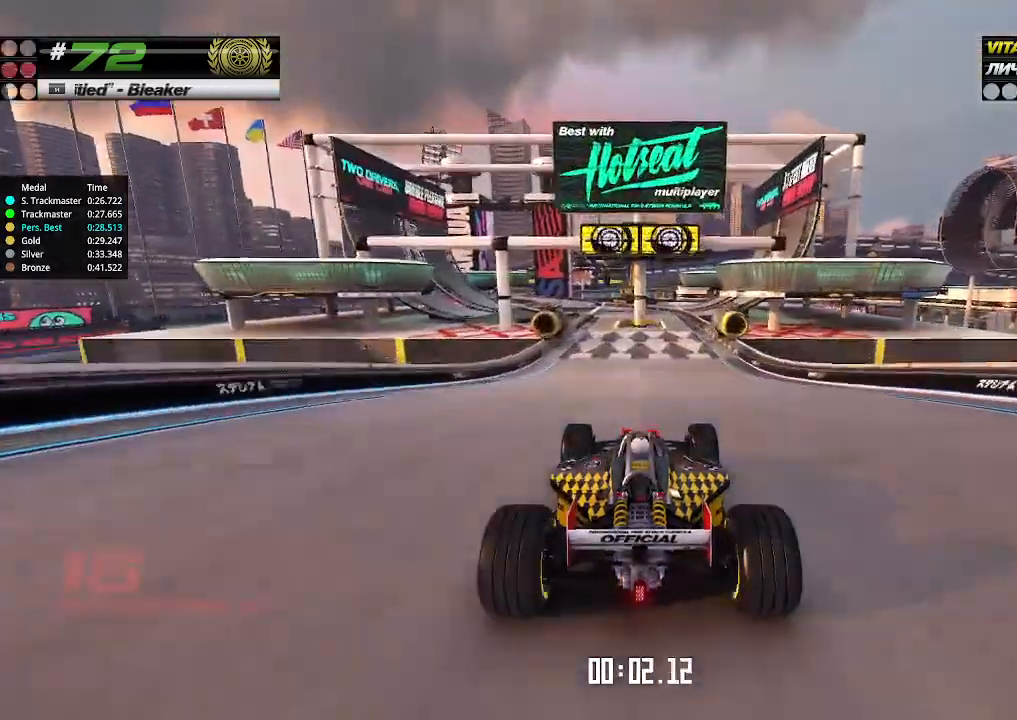
{"keys": ["up"], "events": [[366, "left", "down"], [400, "left", "up"]]}
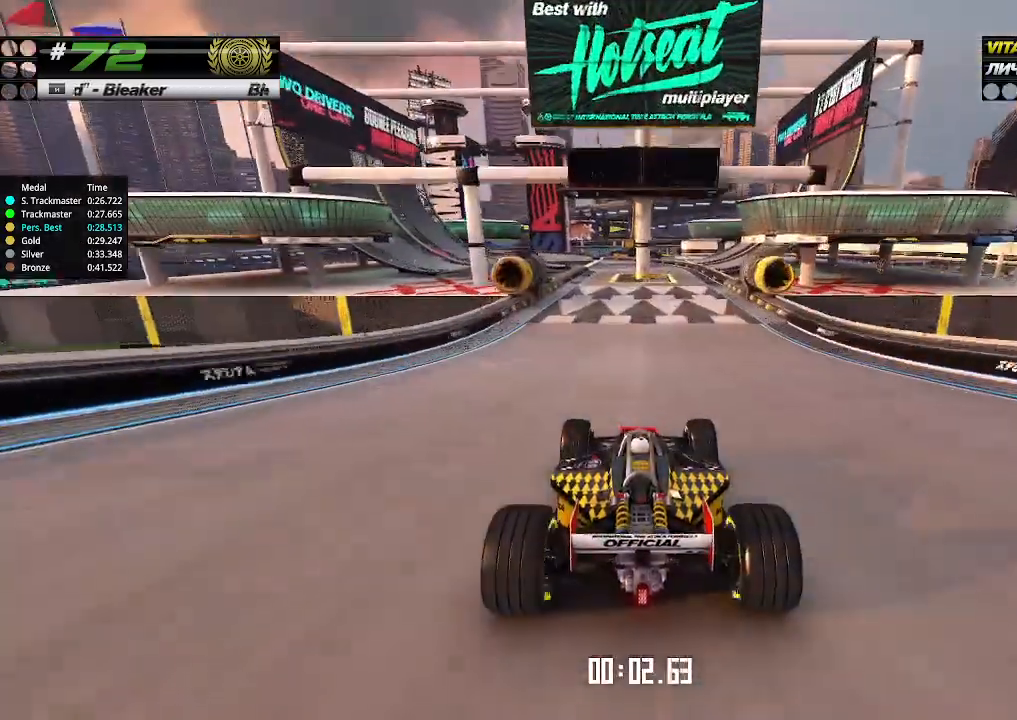
{"keys": ["up"], "events": []}
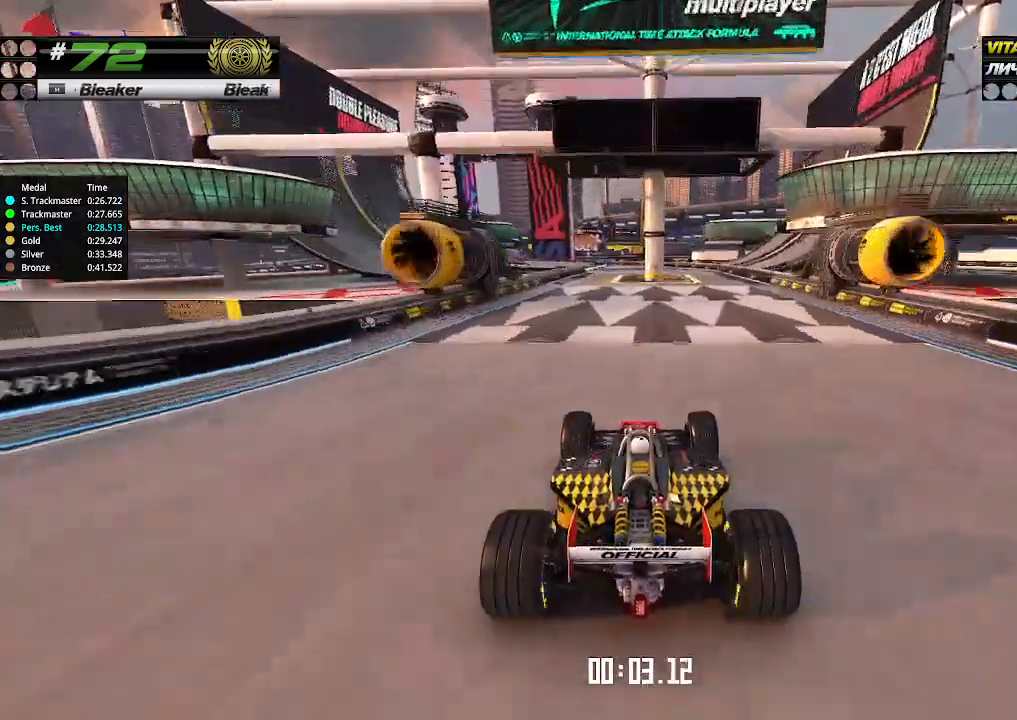
{"keys": ["up"], "events": [[166, "left", "down"], [200, "left", "up"]]}
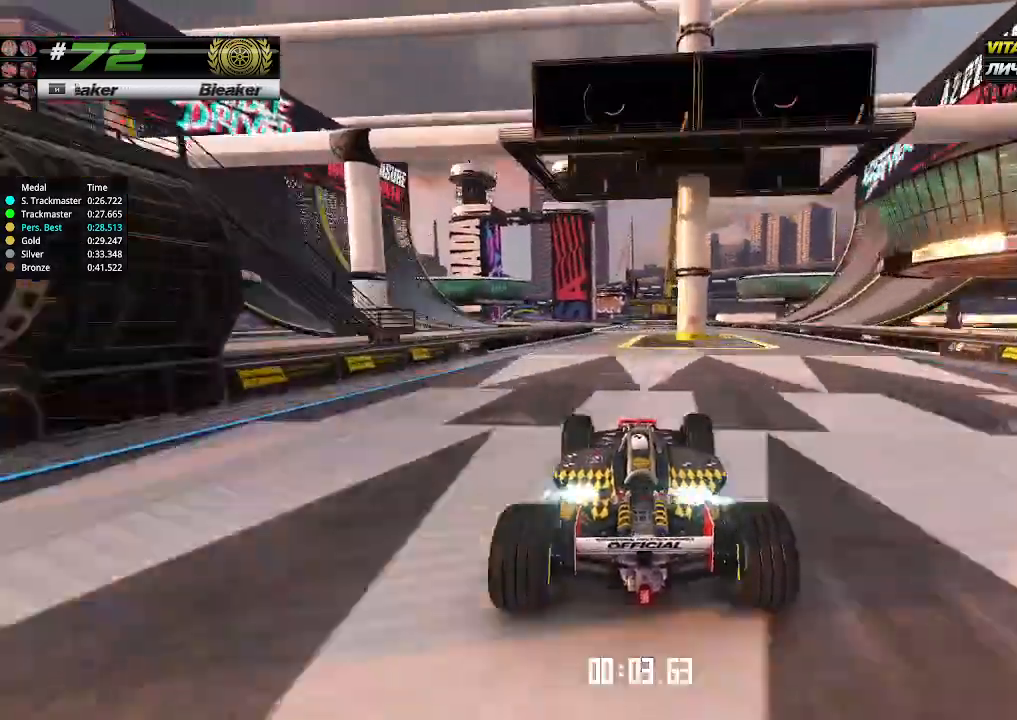
{"keys": ["up"], "events": [[233, "left", "down"], [300, "left", "up"]]}
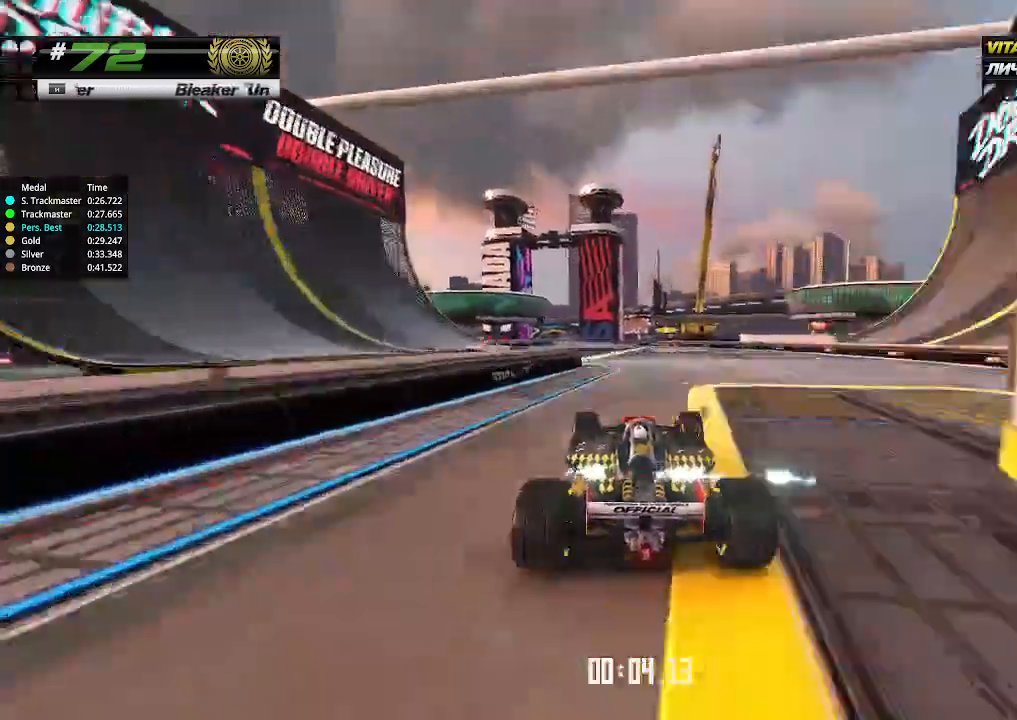
{"keys": ["up"], "events": [[133, "left", "down"], [266, "left", "up"]]}
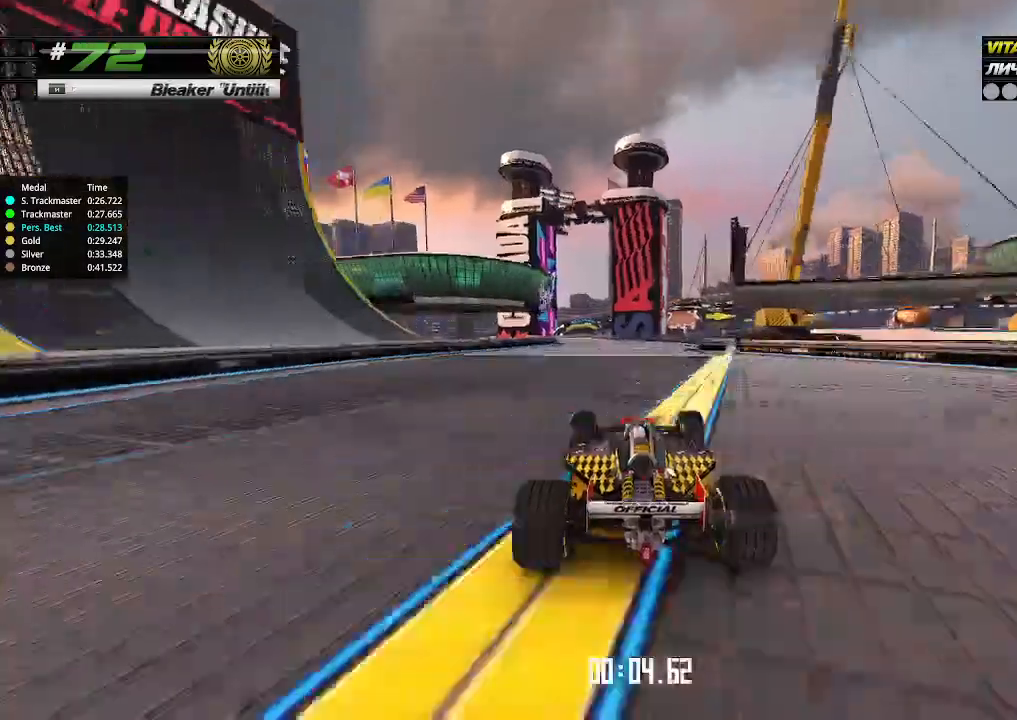
{"keys": ["up"], "events": [[33, "left", "down"], [133, "left", "up"], [333, "left", "down"], [466, "left", "up"]]}
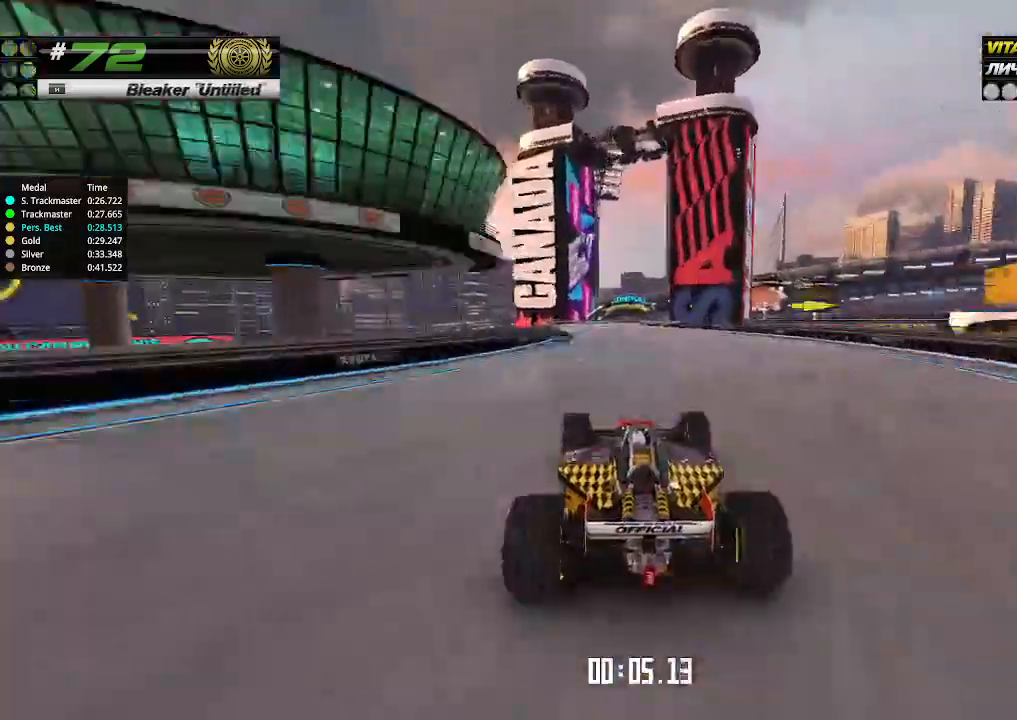
{"keys": ["up"], "events": []}
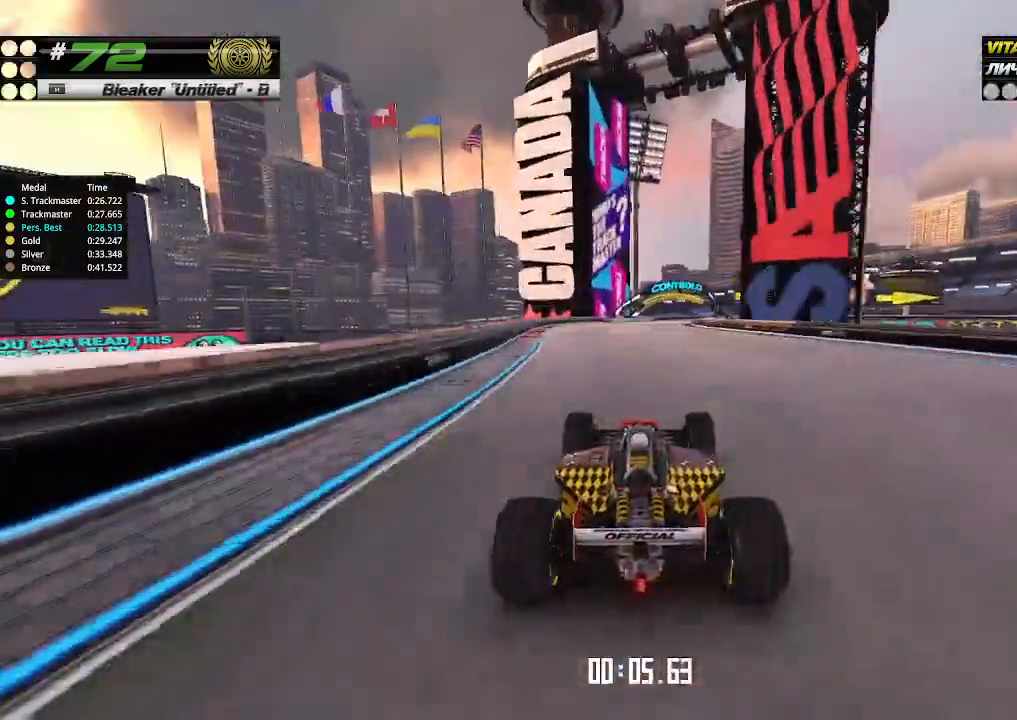
{"keys": ["up"], "events": [[33, "right", "down"], [100, "right", "up"]]}
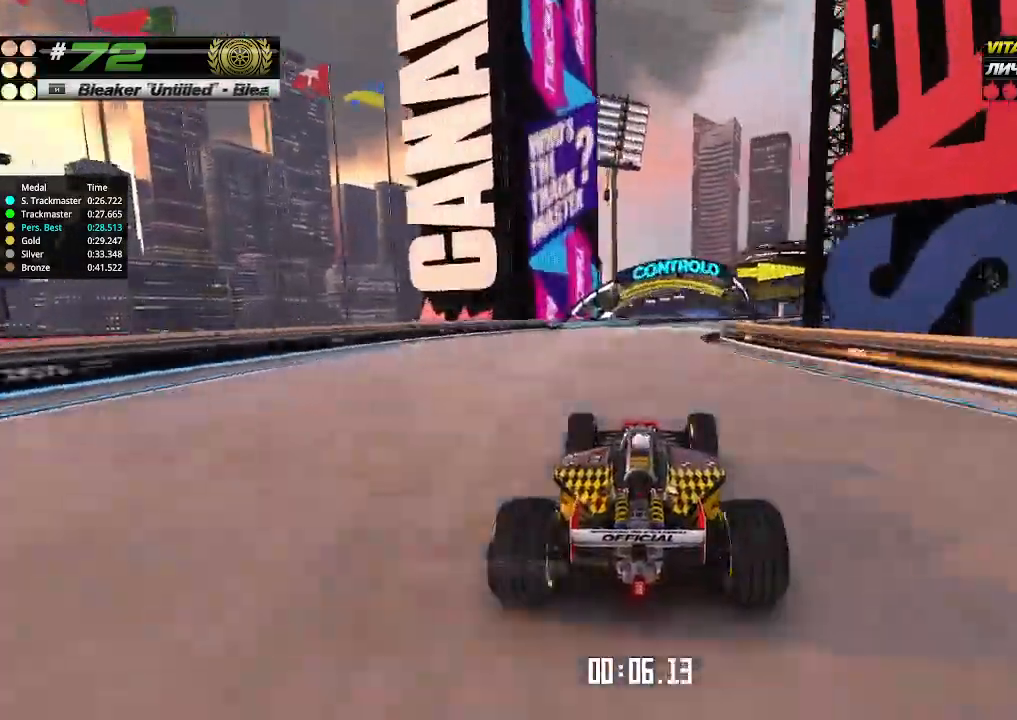
{"keys": ["right", "up"], "events": [[100, "right", "down"], [266, "right", "up"], [333, "right", "down"]]}
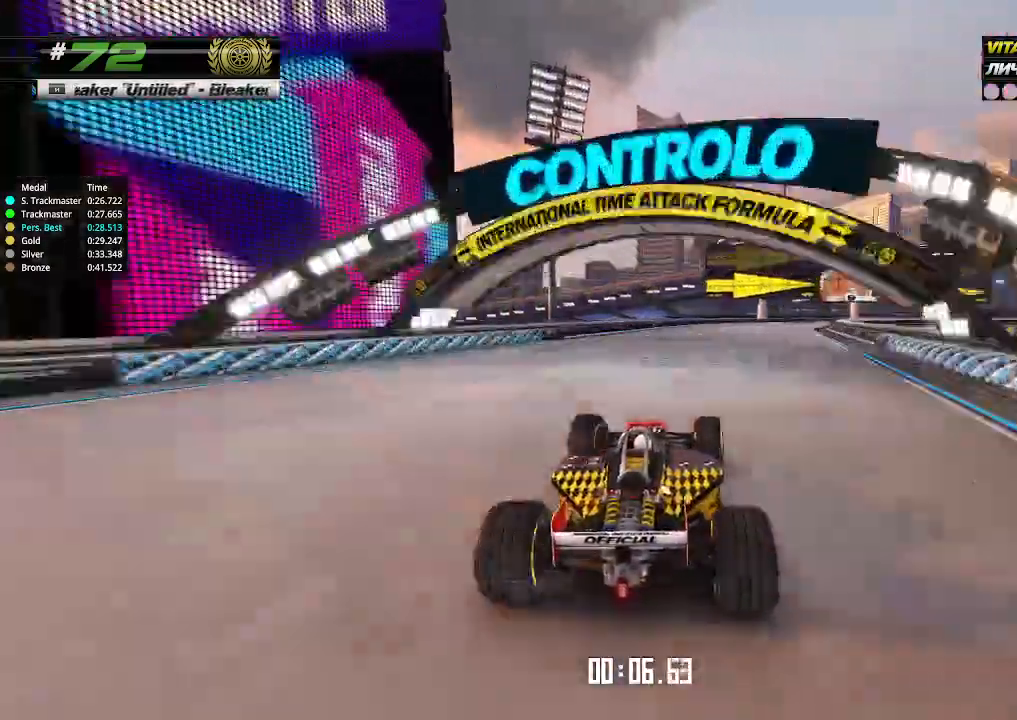
{"keys": ["right", "up"], "events": [[100, "right", "up"], [200, "right", "down"], [300, "right", "up"], [366, "right", "down"]]}
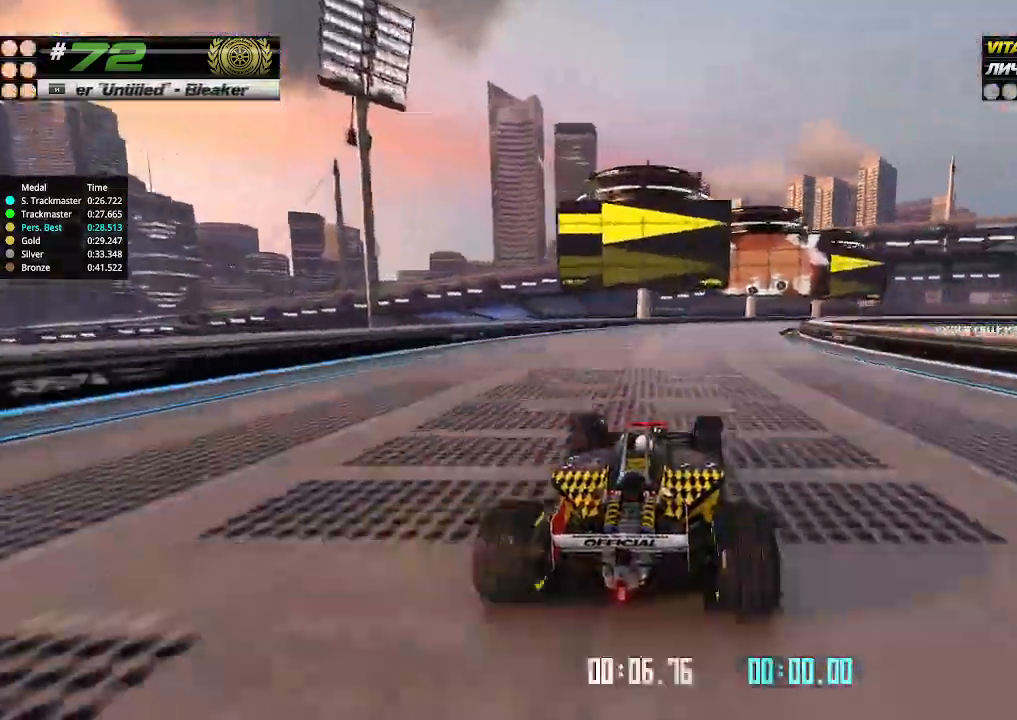
{"keys": ["right", "up"], "events": [[133, "right", "up"], [200, "right", "down"]]}
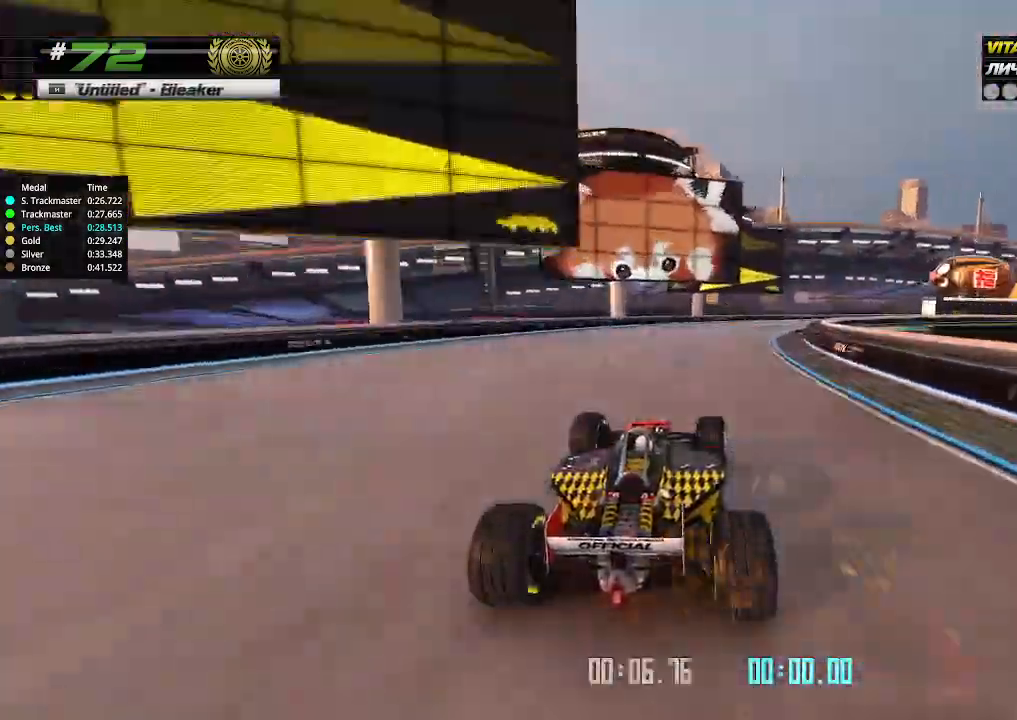
{"keys": ["right", "up"], "events": []}
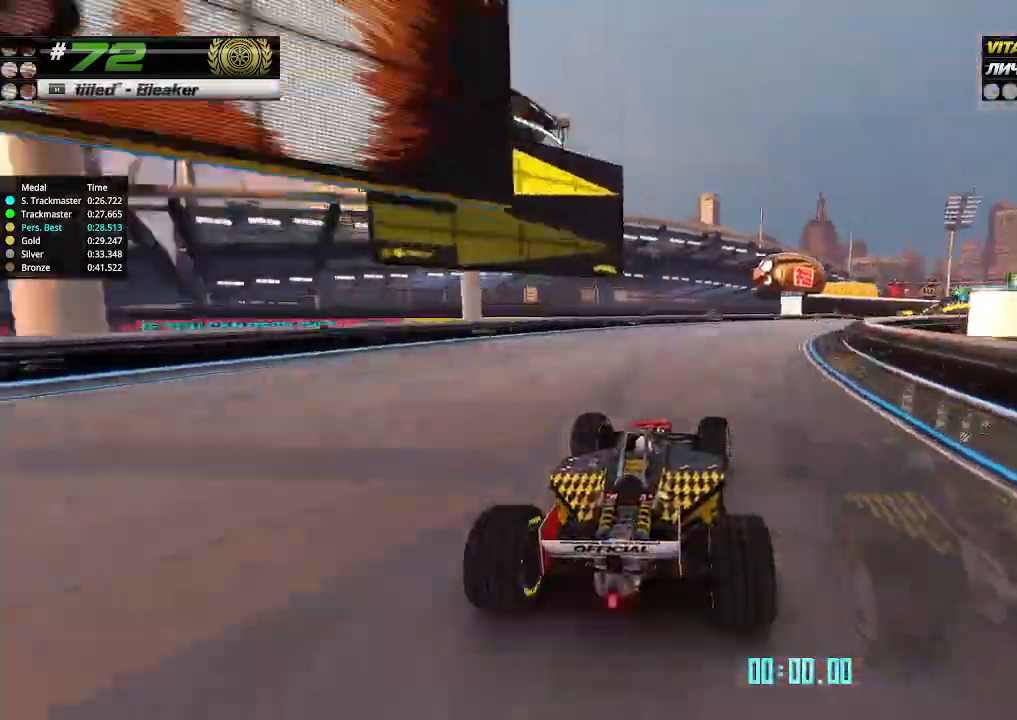
{"keys": ["right", "up"], "events": []}
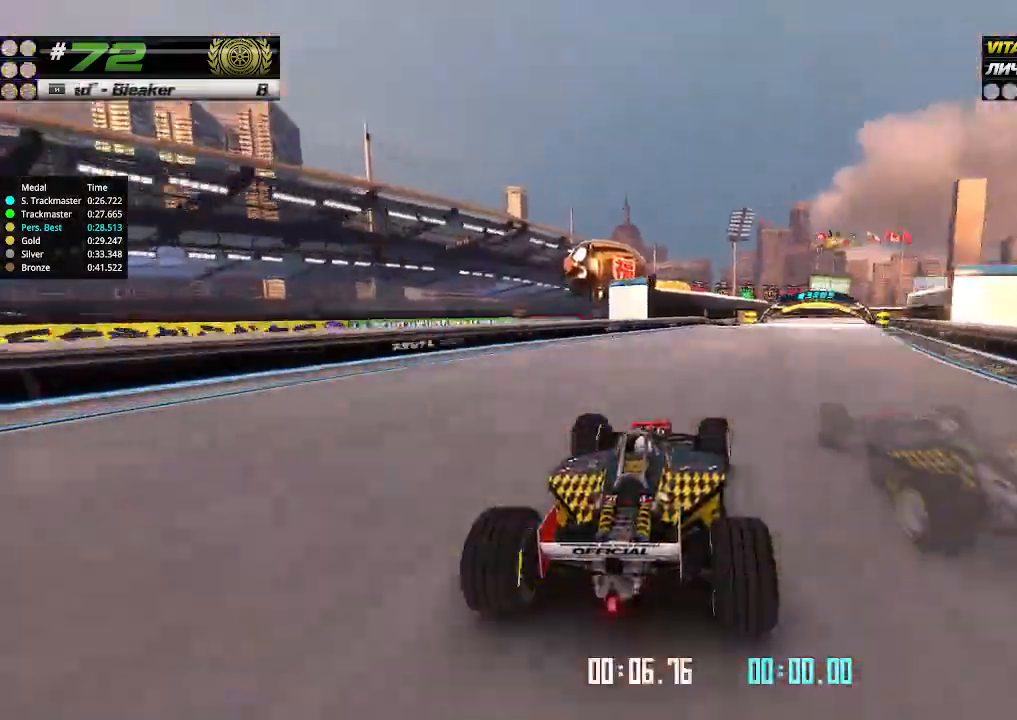
{"keys": ["up"], "events": [[333, "right", "up"]]}